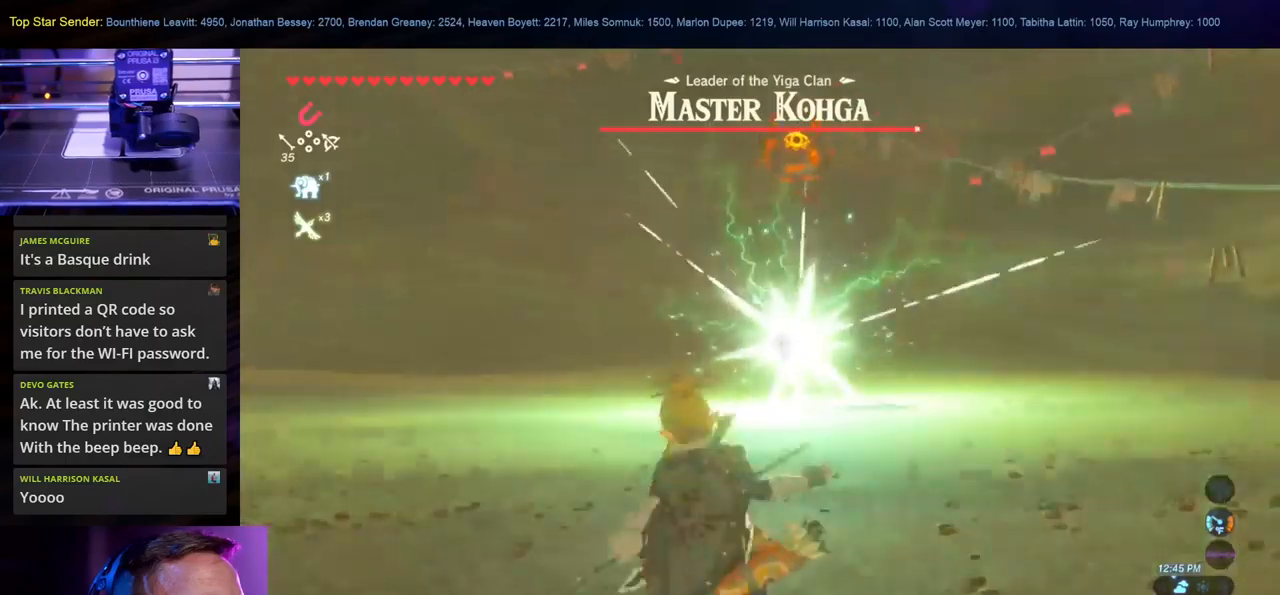
Gameplay with a controller (Nintendo layout); each line is a JSON object with the inputs held at the frame after it. "events" lists button and stick changes between this image and that frame as [ms after this image, input, new state], when the widget could be followed in between. Not read: B L1 L2 L3 R1 R2 R3 Y.
{"buttons": [], "left_stick": "down-left", "right_stick": "center", "events": []}
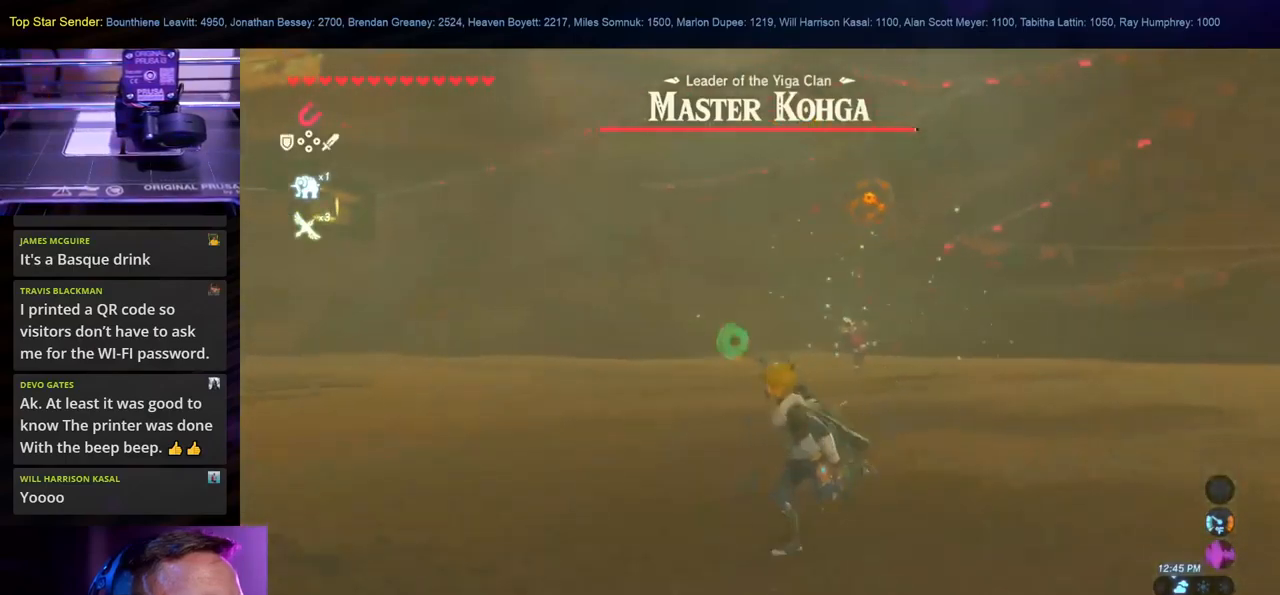
{"buttons": [], "left_stick": "up", "right_stick": "right", "events": [[117, "left_stick", "left"], [217, "left_stick", "up-left"], [334, "right_stick", "right"], [417, "left_stick", "up"]]}
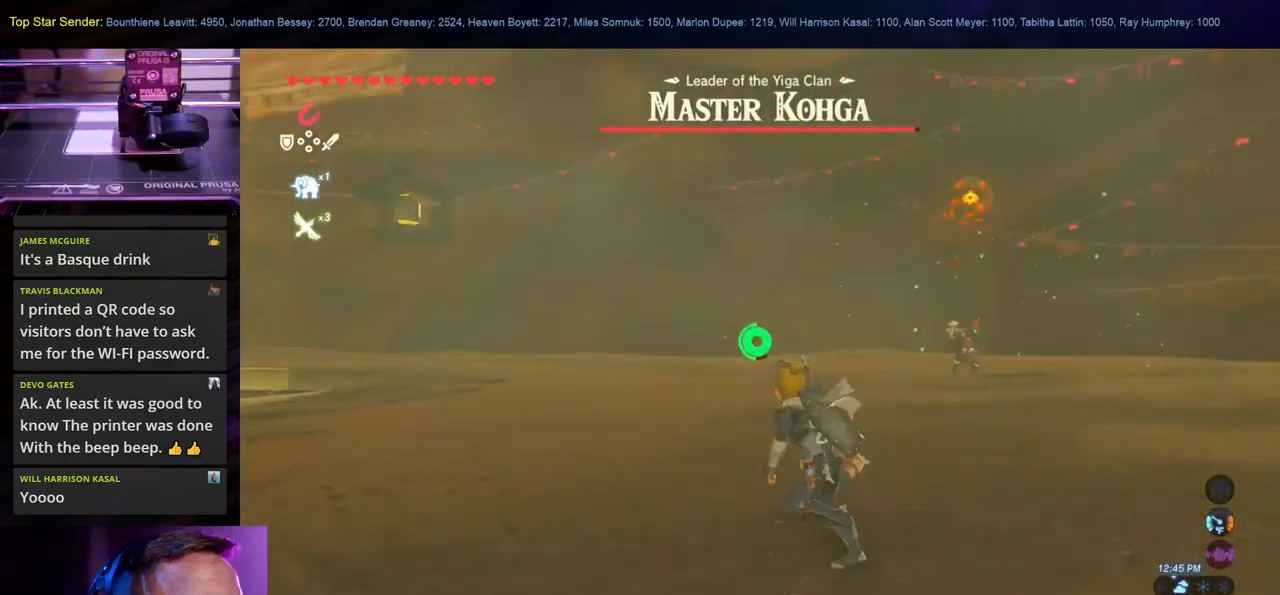
{"buttons": [], "left_stick": "up", "right_stick": "center", "events": [[34, "right_stick", "center"]]}
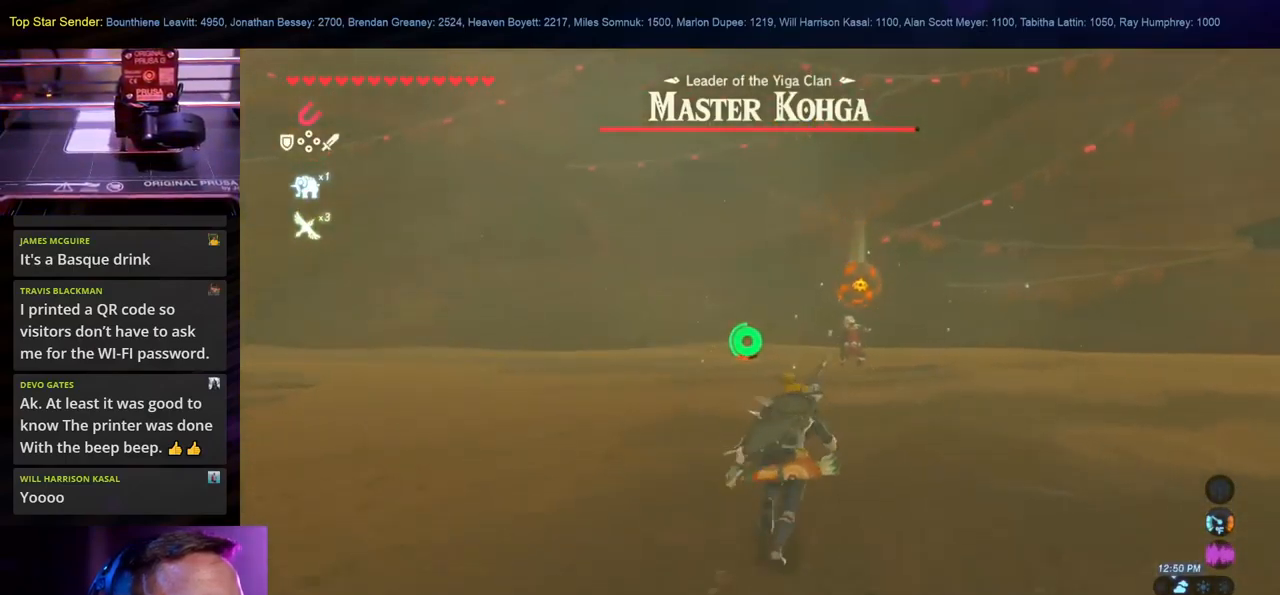
{"buttons": [], "left_stick": "up", "right_stick": "center", "events": []}
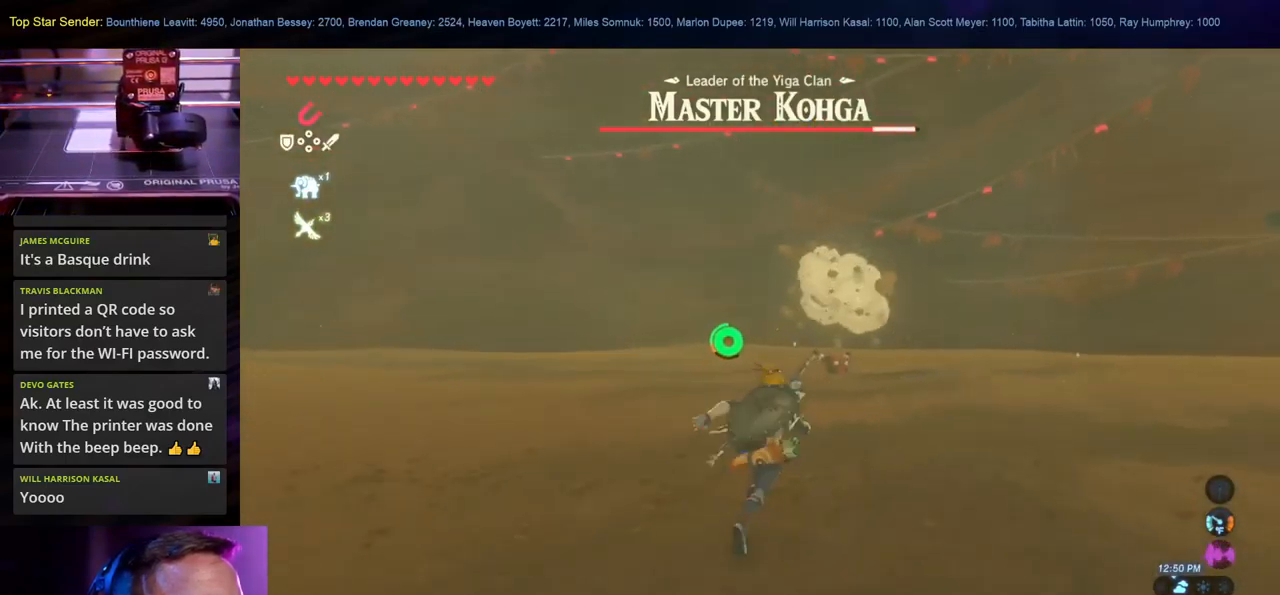
{"buttons": [], "left_stick": "up", "right_stick": "center", "events": [[17, "left_stick", "up-right"], [367, "left_stick", "up"]]}
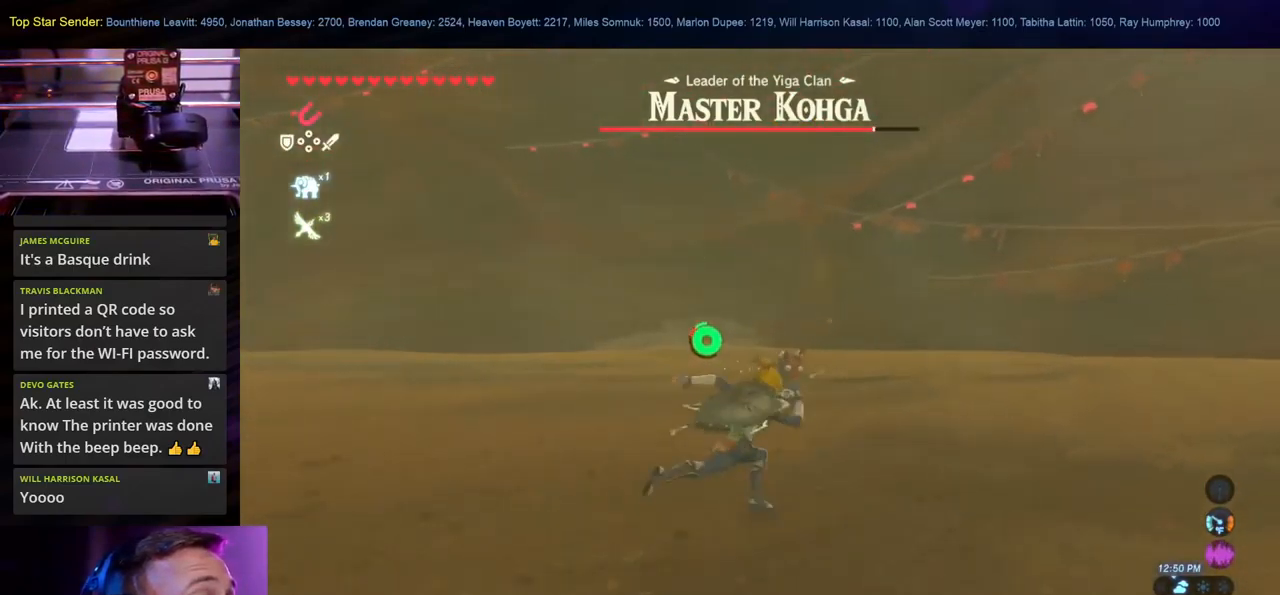
{"buttons": [], "left_stick": "up", "right_stick": "center", "events": [[284, "left_stick", "up-left"], [484, "left_stick", "up"]]}
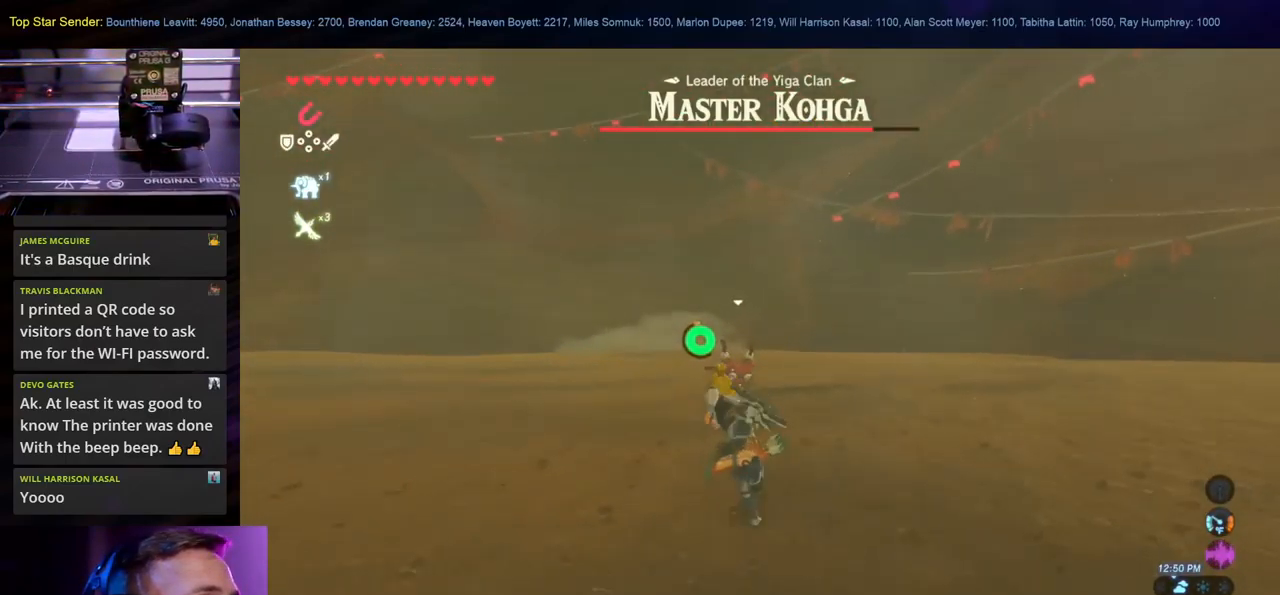
{"buttons": [], "left_stick": "up", "right_stick": "center", "events": []}
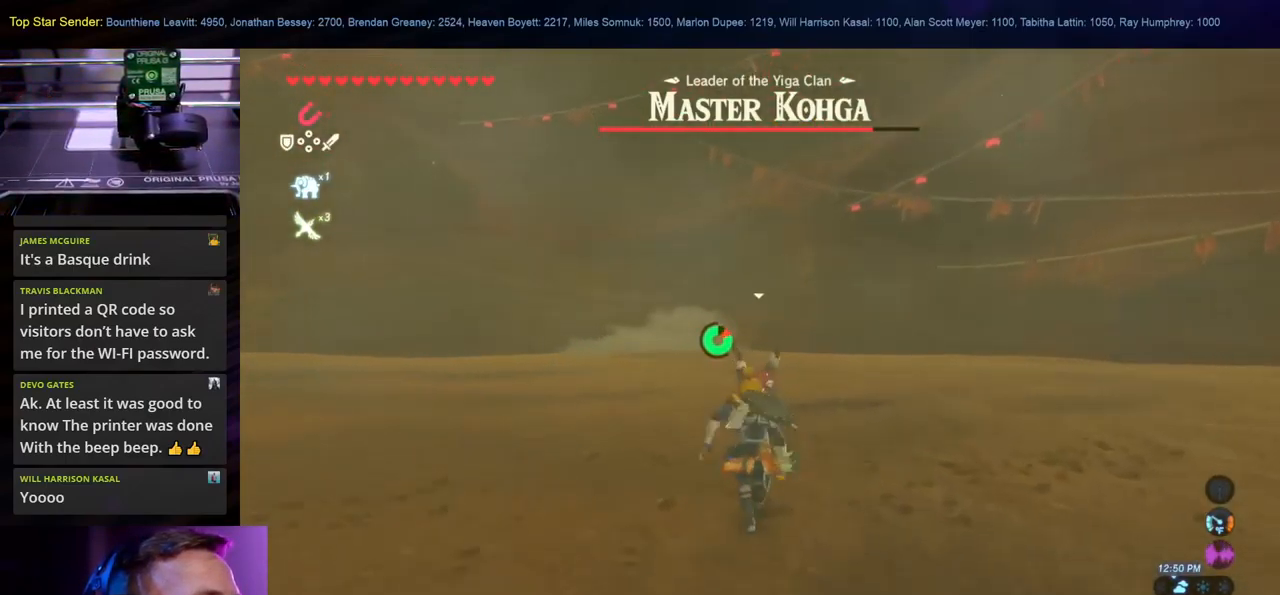
{"buttons": [], "left_stick": "up", "right_stick": "center", "events": []}
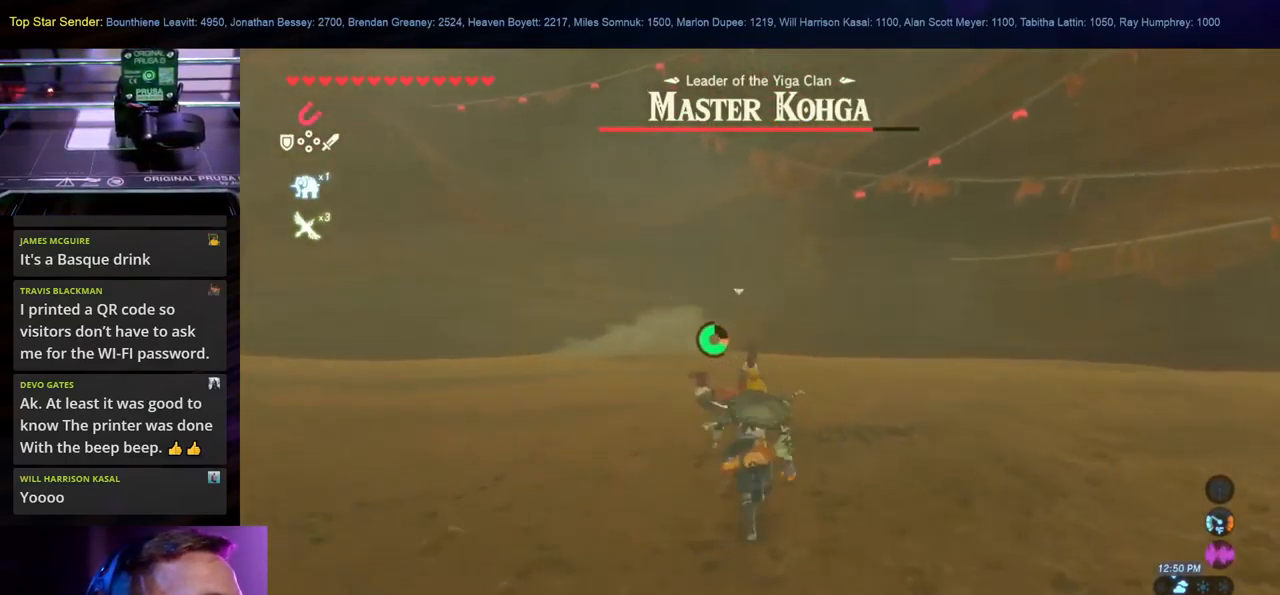
{"buttons": [], "left_stick": "center", "right_stick": "center", "events": [[450, "left_stick", "center"]]}
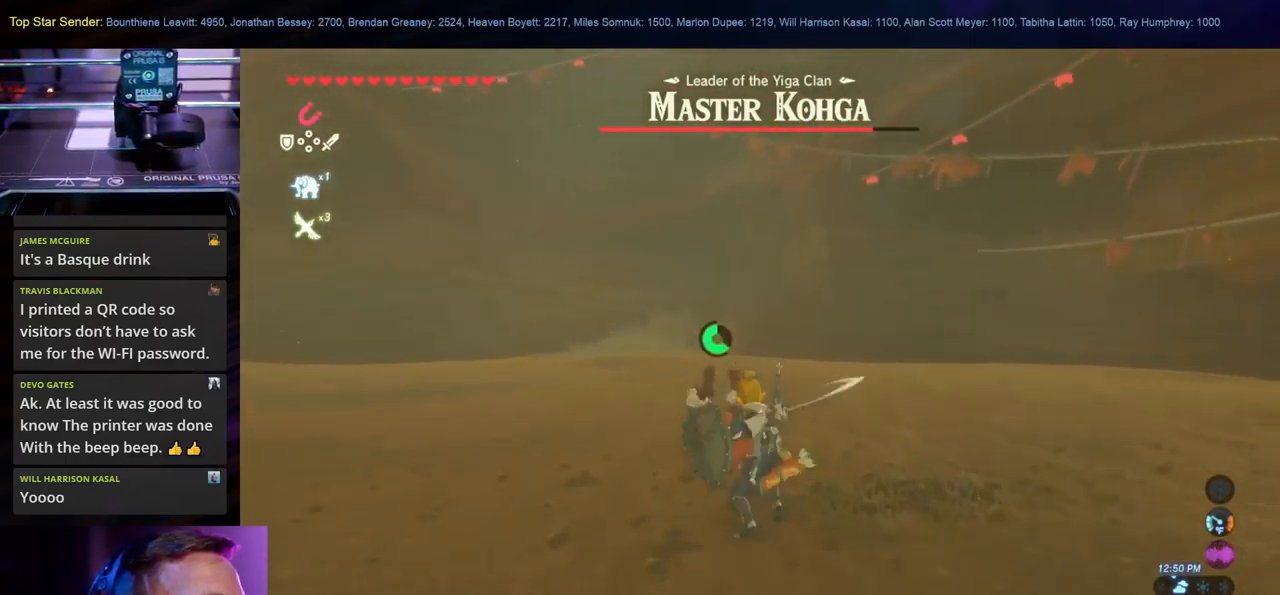
{"buttons": [], "left_stick": "center", "right_stick": "center", "events": []}
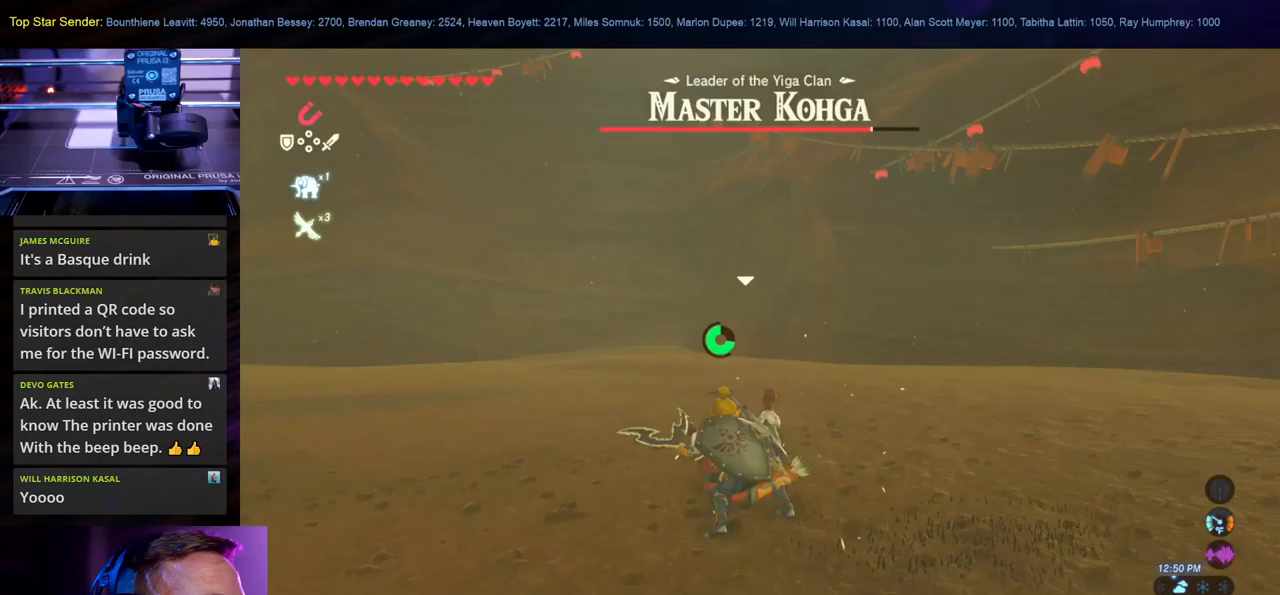
{"buttons": [], "left_stick": "center", "right_stick": "center", "events": []}
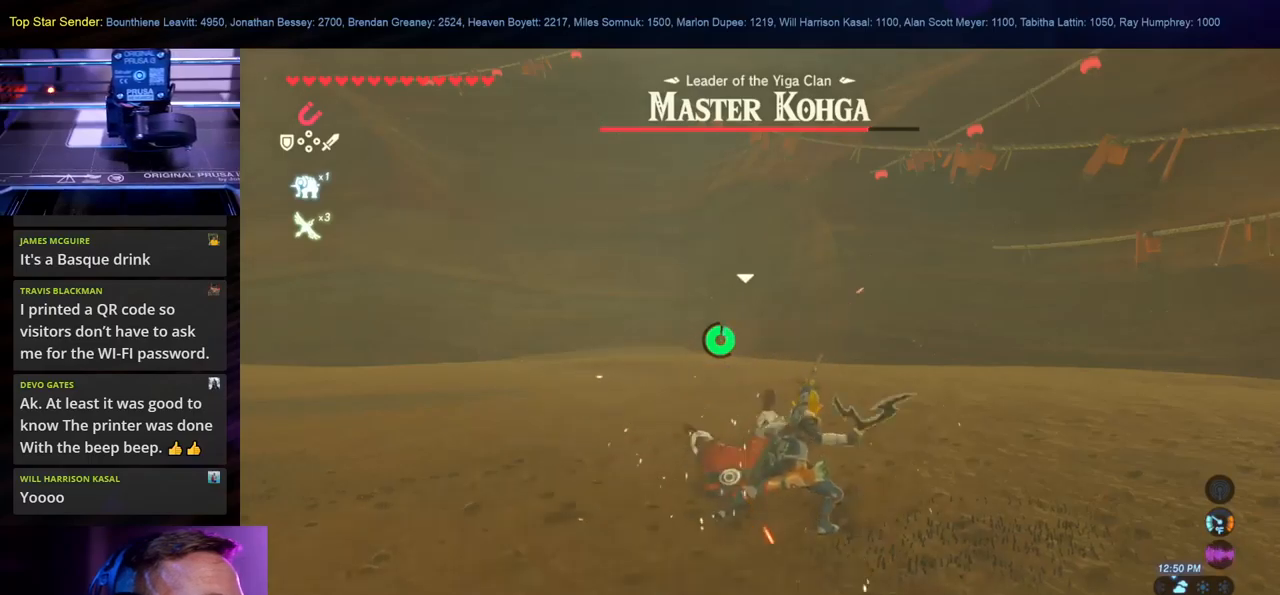
{"buttons": [], "left_stick": "center", "right_stick": "center", "events": []}
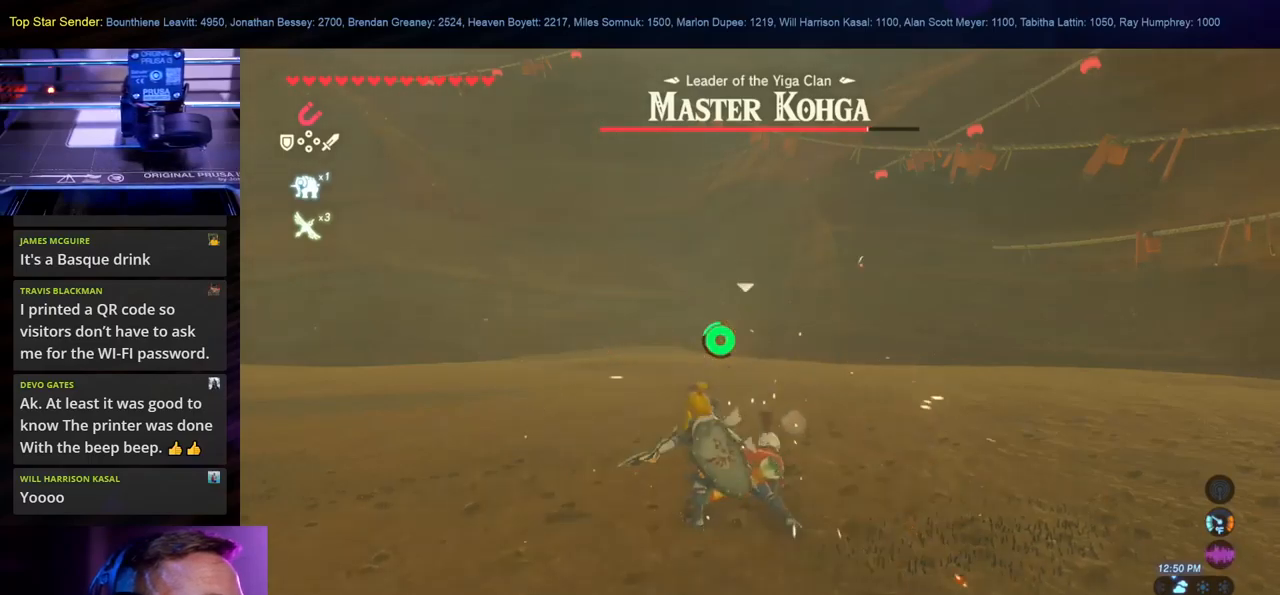
{"buttons": [], "left_stick": "center", "right_stick": "center", "events": []}
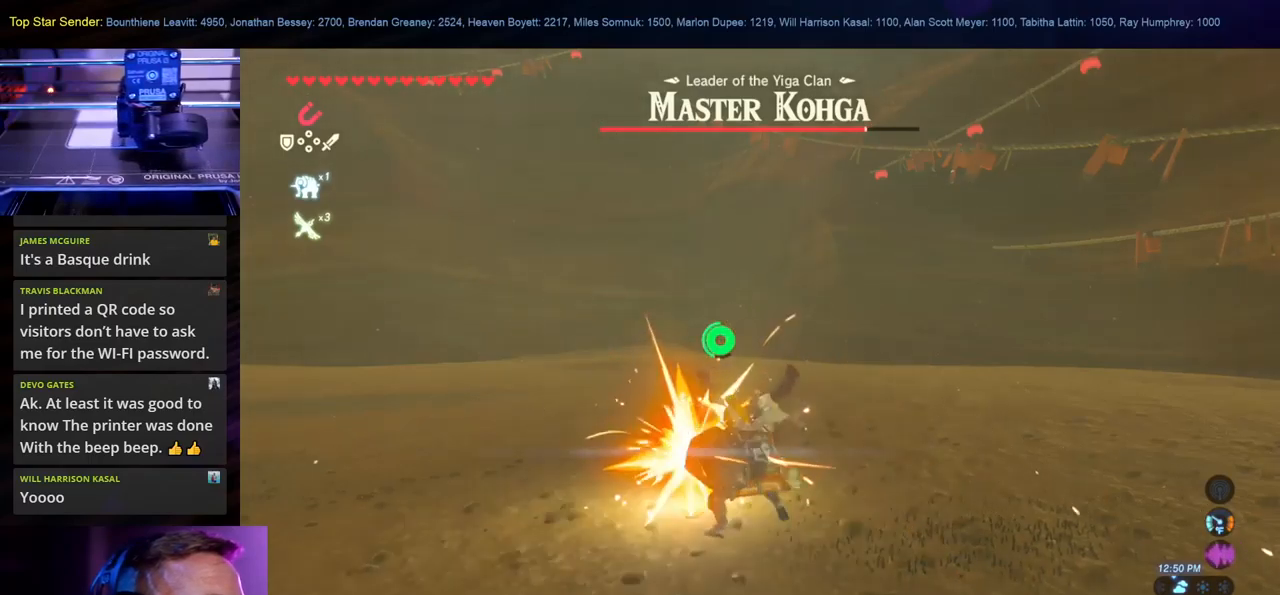
{"buttons": [], "left_stick": "center", "right_stick": "center", "events": []}
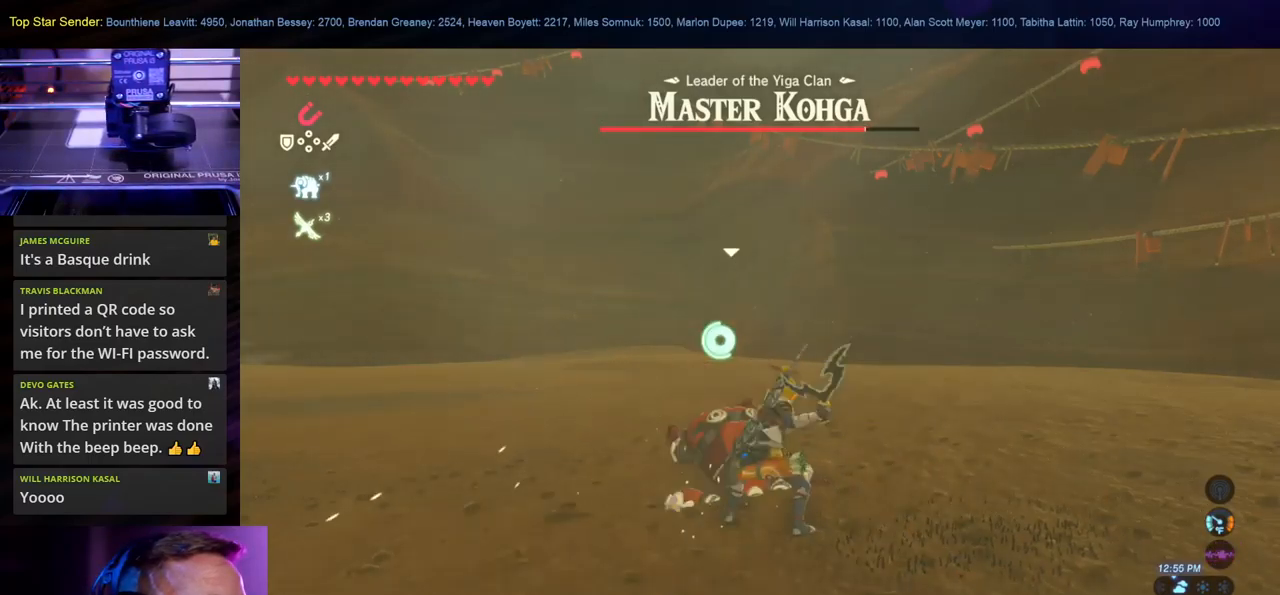
{"buttons": [], "left_stick": "center", "right_stick": "center", "events": []}
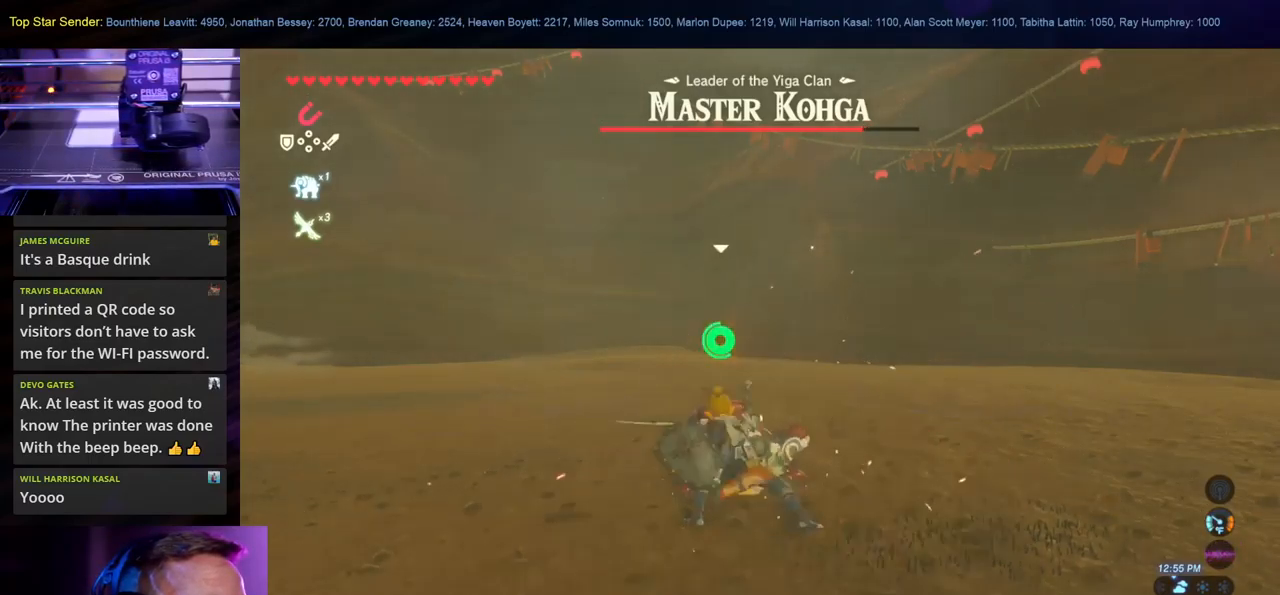
{"buttons": [], "left_stick": "center", "right_stick": "center", "events": []}
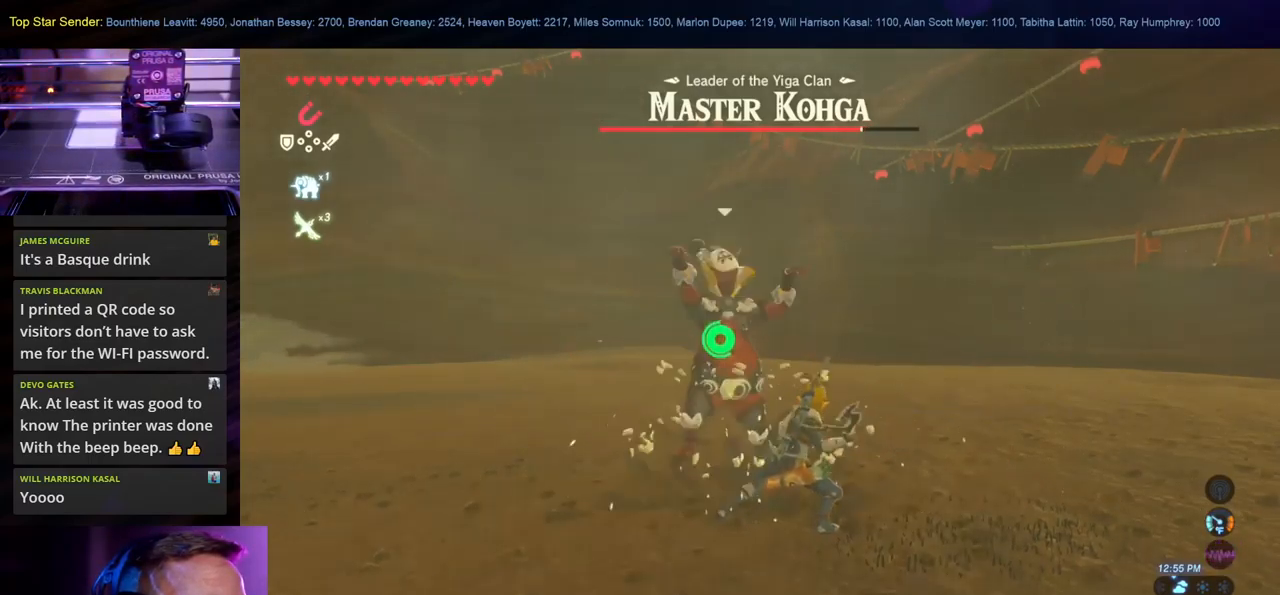
{"buttons": [], "left_stick": "center", "right_stick": "center", "events": []}
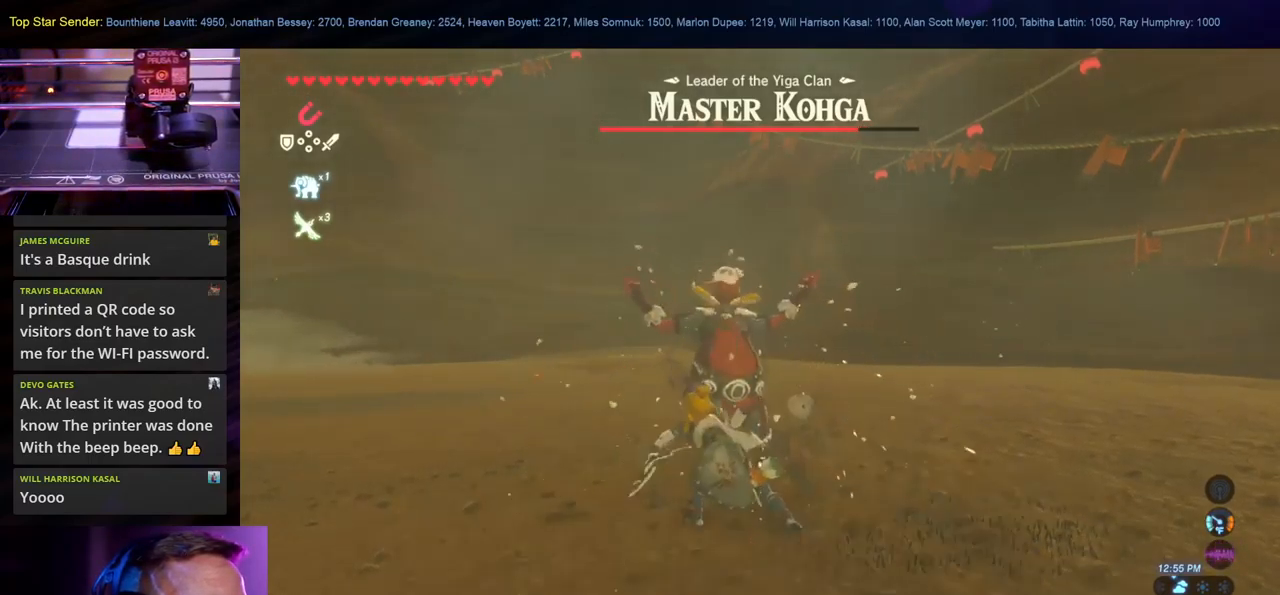
{"buttons": [], "left_stick": "center", "right_stick": "center", "events": []}
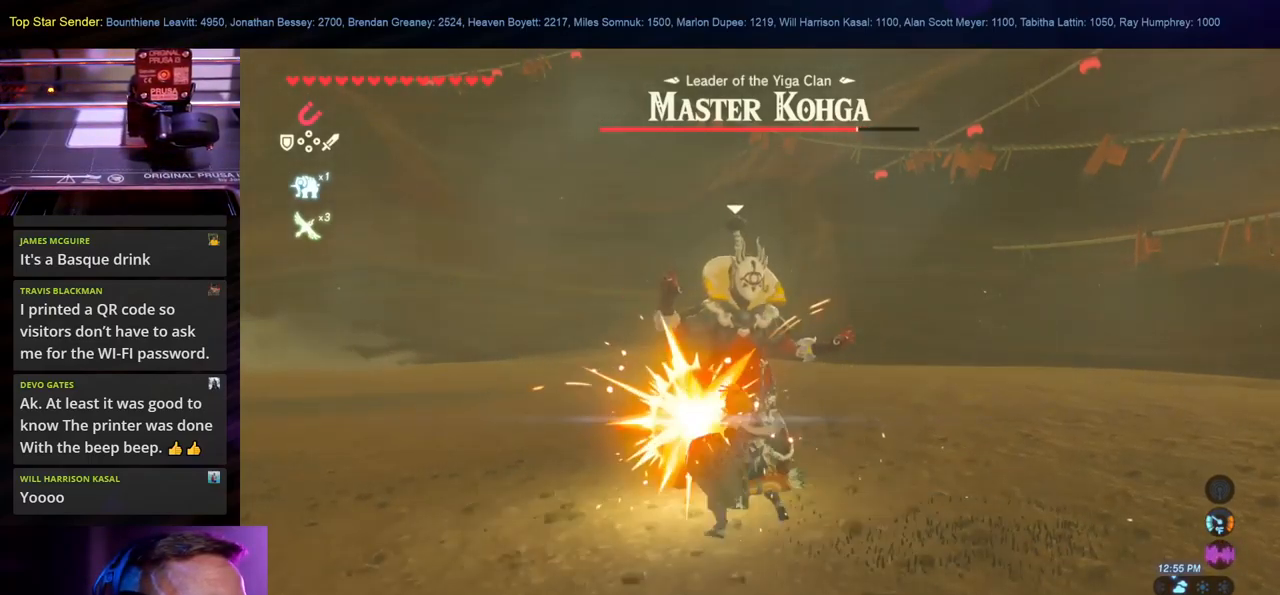
{"buttons": [], "left_stick": "center", "right_stick": "center", "events": []}
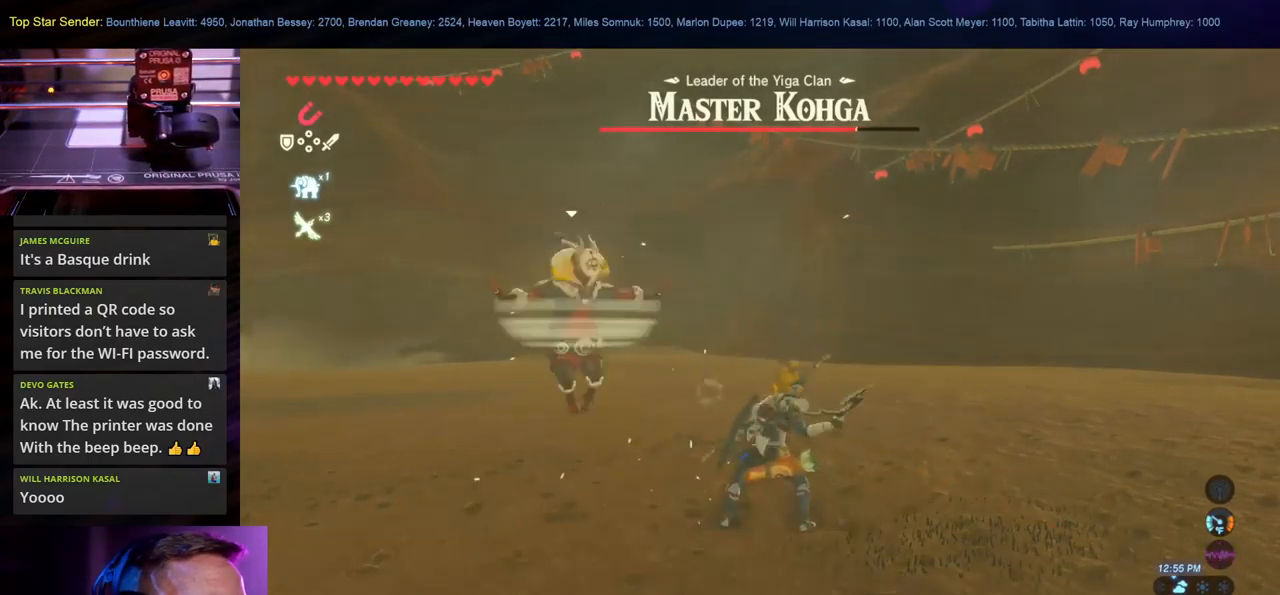
{"buttons": [], "left_stick": "down-left", "right_stick": "down-left", "events": [[317, "left_stick", "left"], [433, "right_stick", "down-left"], [500, "left_stick", "down-left"]]}
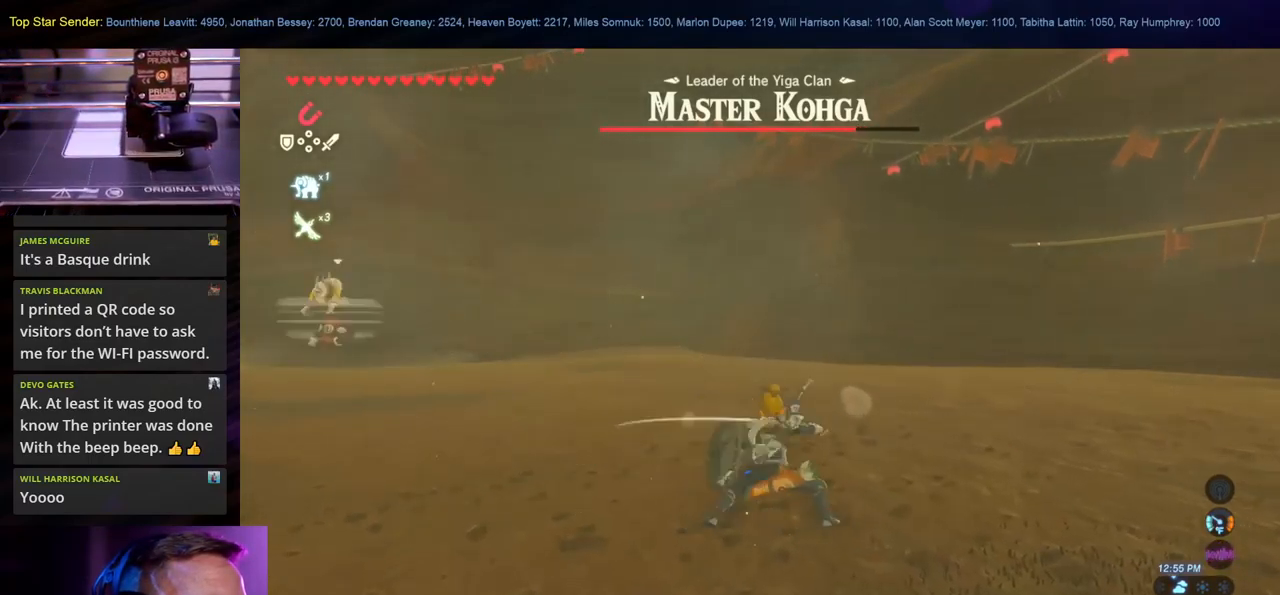
{"buttons": [], "left_stick": "down-left", "right_stick": "up-left", "events": [[99, "right_stick", "left"], [316, "right_stick", "center"], [499, "right_stick", "up-left"]]}
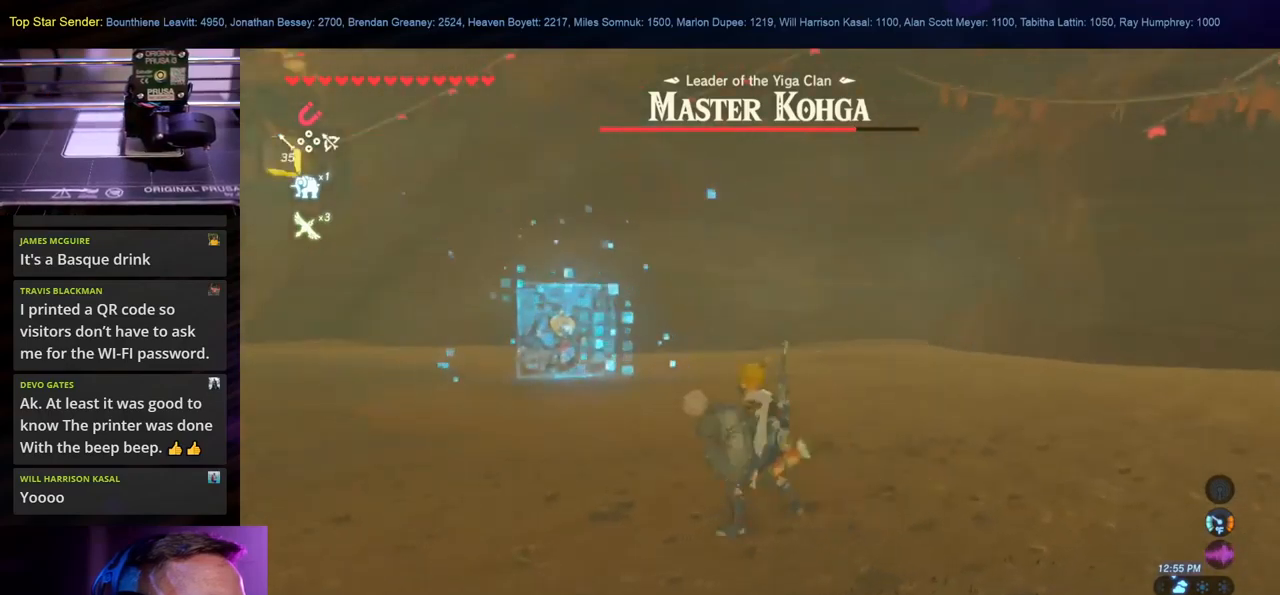
{"buttons": [], "left_stick": "down-left", "right_stick": "center", "events": [[200, "right_stick", "center"]]}
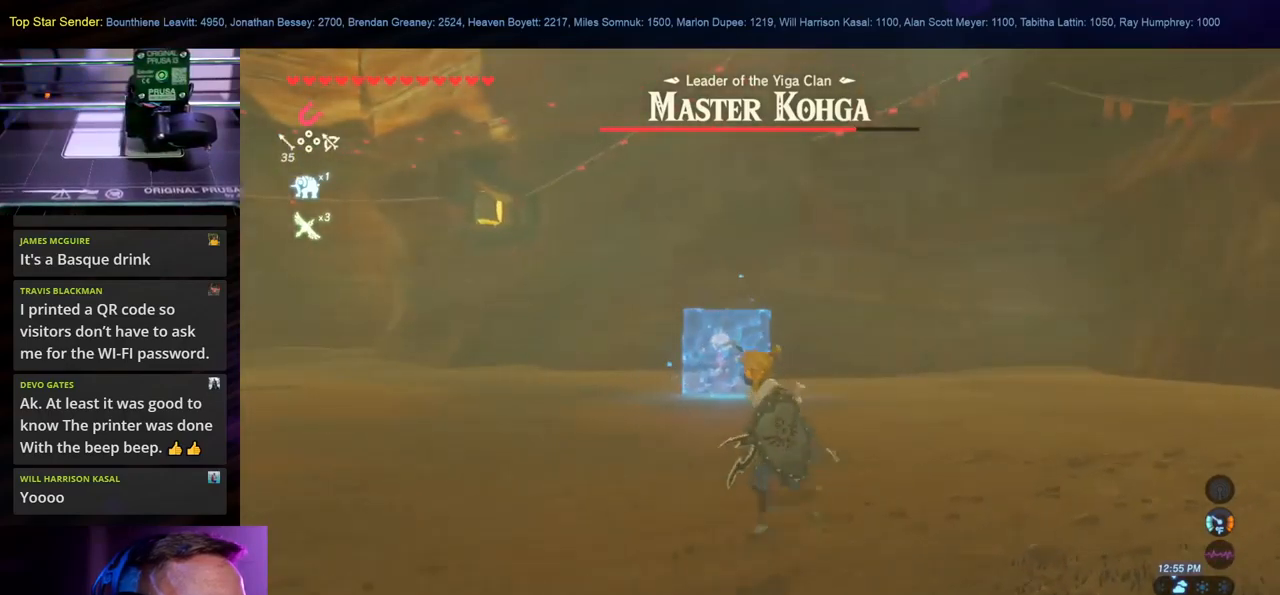
{"buttons": [], "left_stick": "down-left", "right_stick": "center", "events": []}
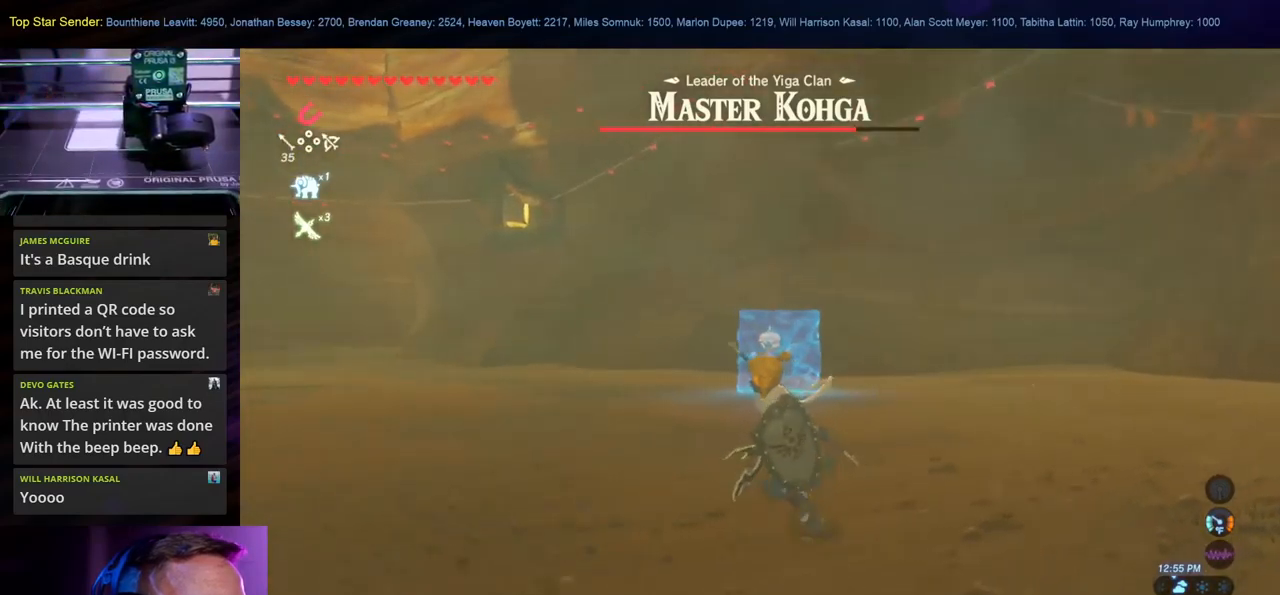
{"buttons": [], "left_stick": "up", "right_stick": "center", "events": [[100, "left_stick", "up-left"], [150, "left_stick", "up"]]}
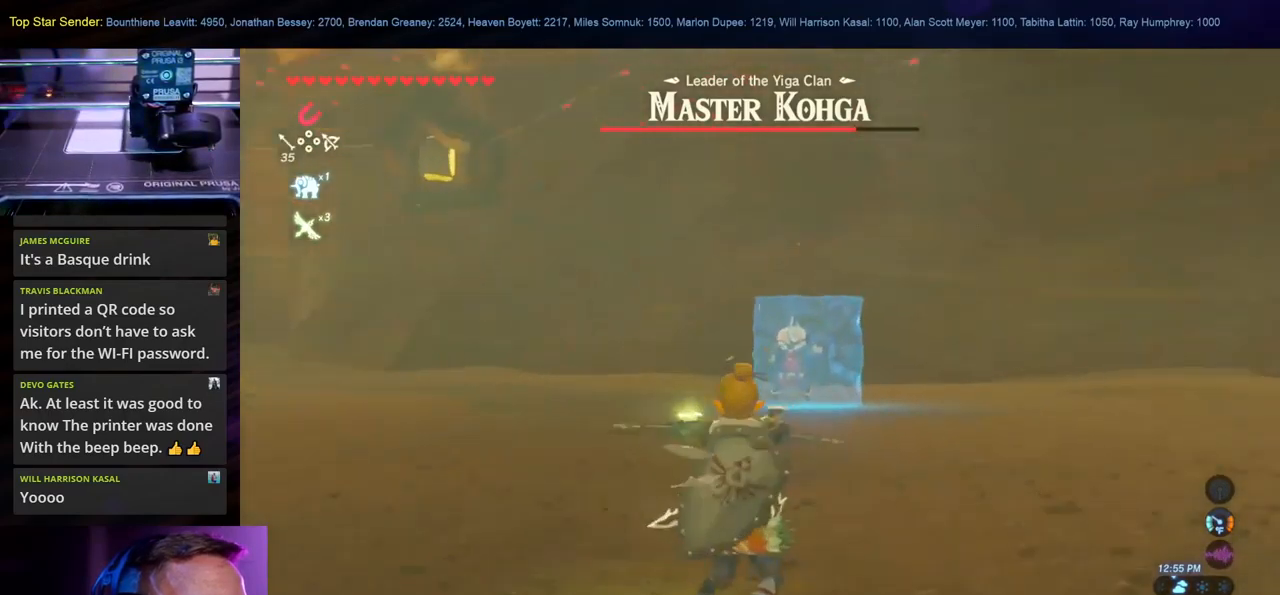
{"buttons": [], "left_stick": "up", "right_stick": "center", "events": []}
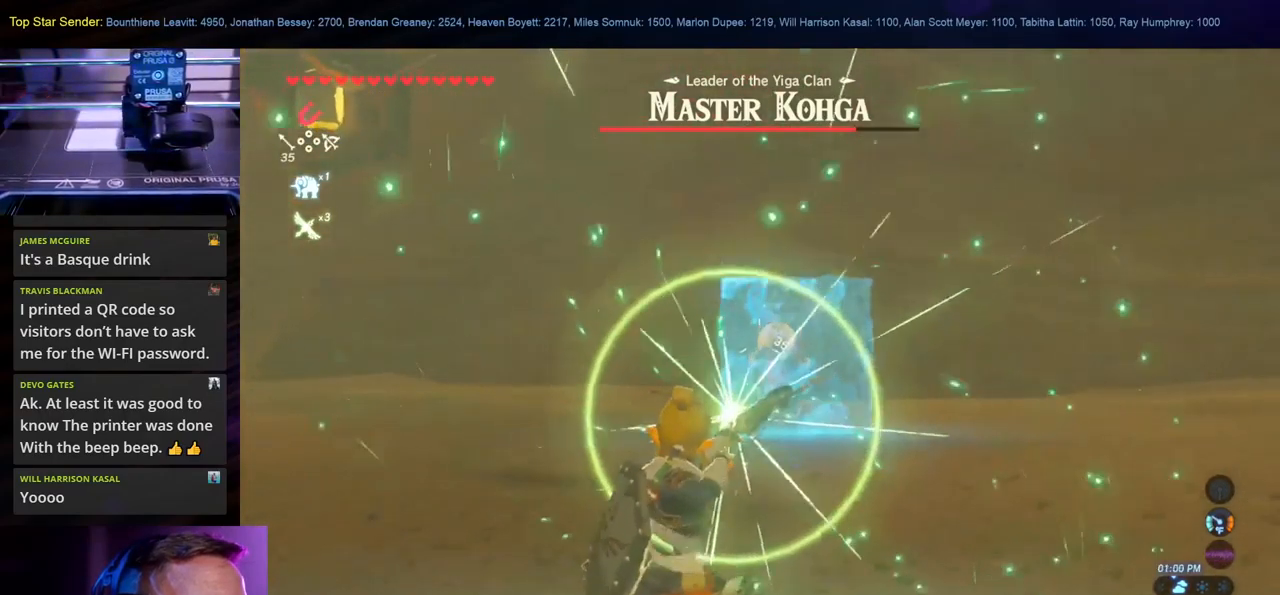
{"buttons": [], "left_stick": "up", "right_stick": "center", "events": []}